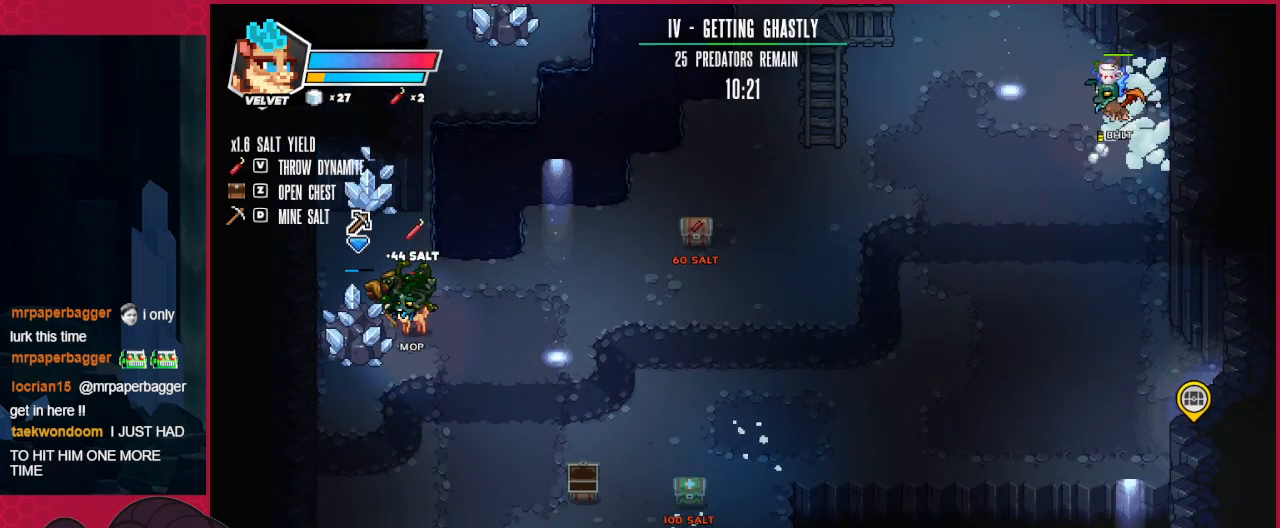
Gameplay with keyboard; each line is a JSON object with the keys held at the frame after it. "events" lists presses ("down") and releases ("up") of "a", "ab", "b", "bc", "c", "d", "down", "left", "right" and "up" between this image and that frame as [ms after this image, input, new state], when the widget could be followed in between. No other keys are recorded. Mouse input is not recorded. Key names are as the overlay labels them; some are game actions (e.g. jump) rather than physical keys.
{"keys": [], "events": []}
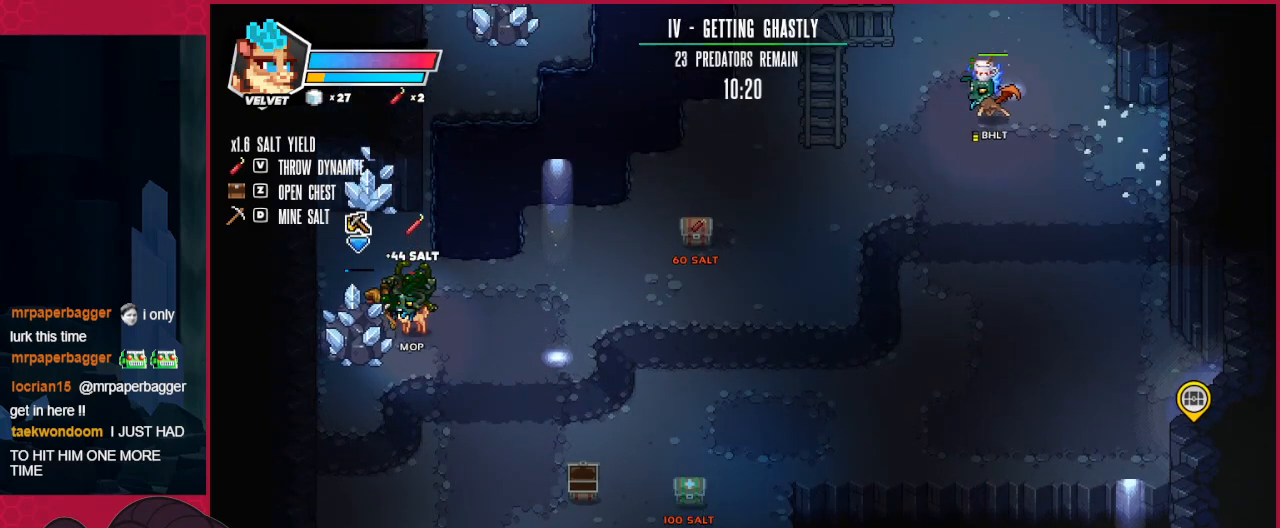
{"keys": ["up"], "events": [[207, "up", "down"]]}
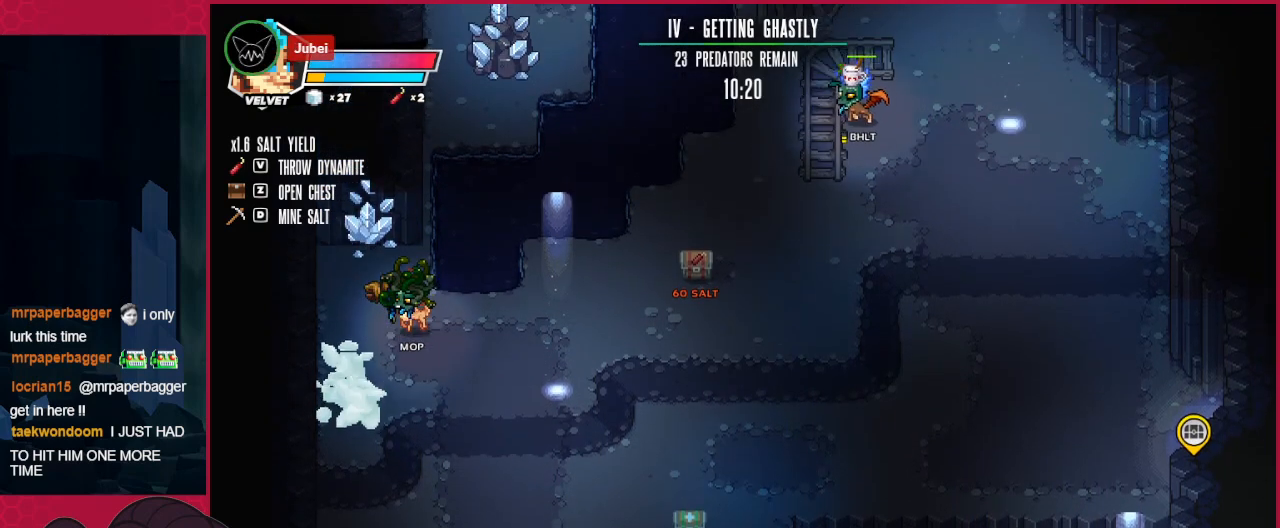
{"keys": [], "events": [[379, "up", "up"]]}
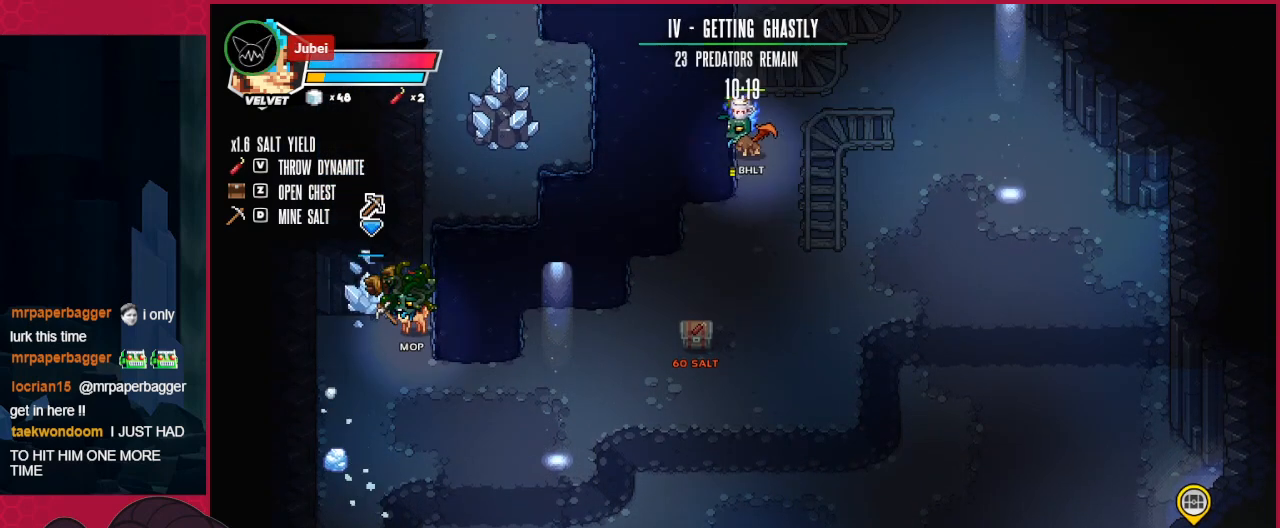
{"keys": [], "events": []}
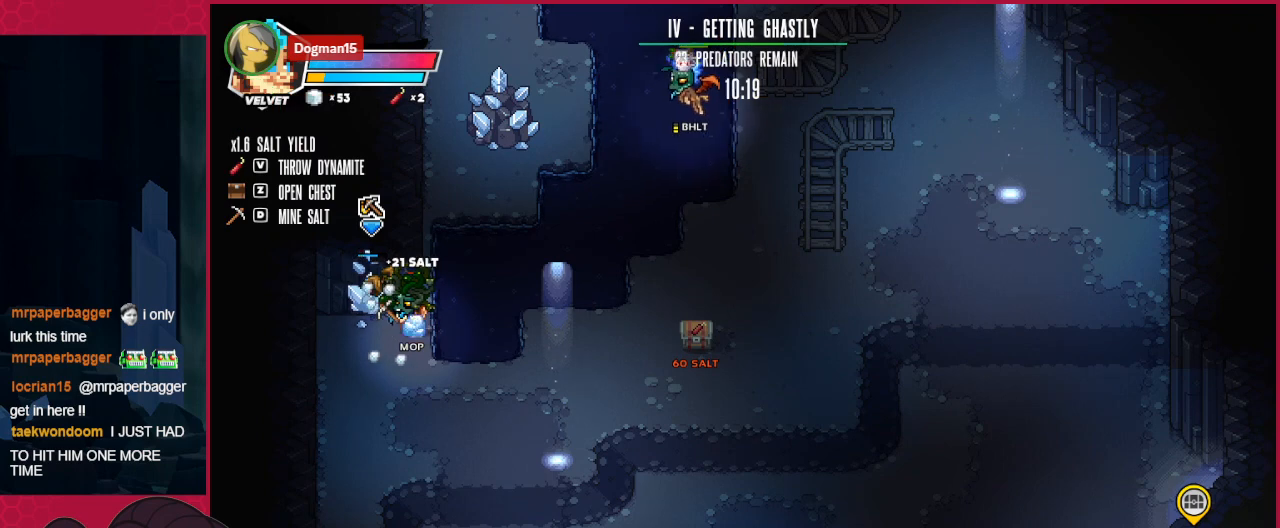
{"keys": [], "events": []}
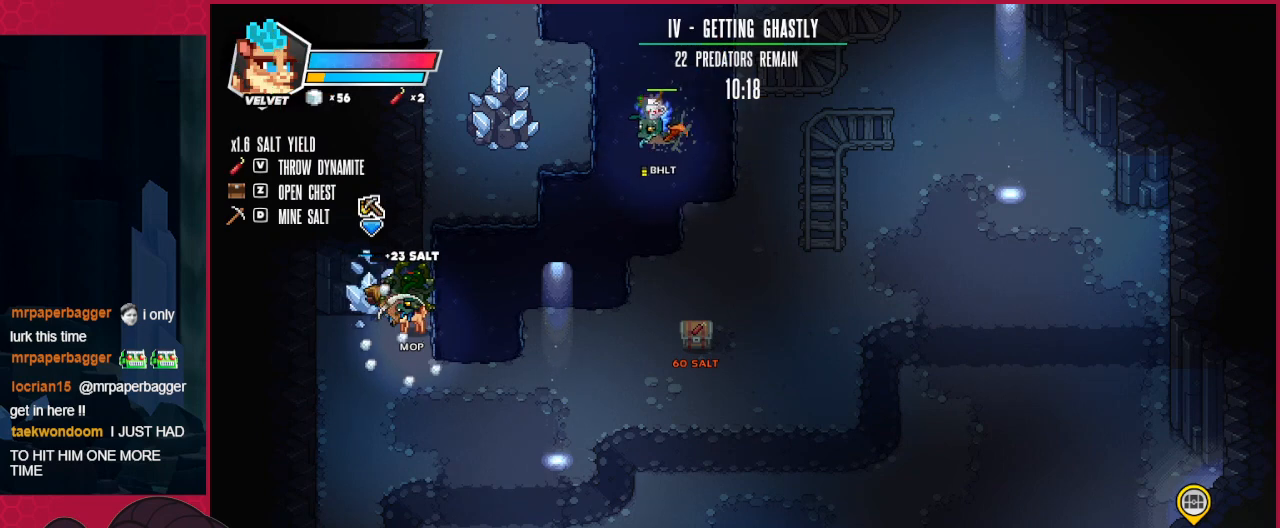
{"keys": [], "events": []}
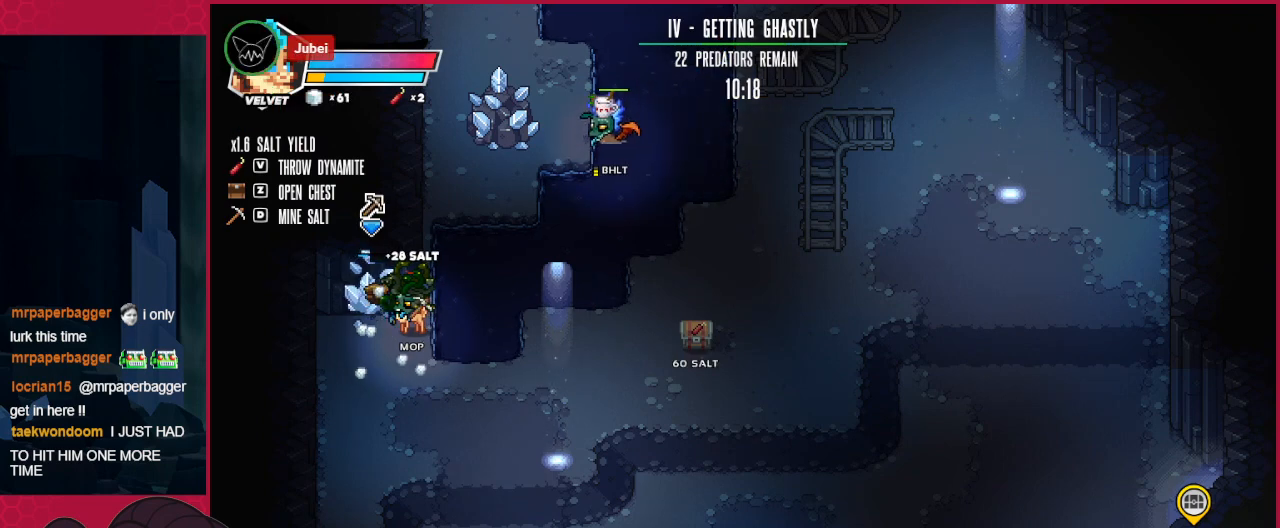
{"keys": ["down"], "events": [[379, "down", "down"]]}
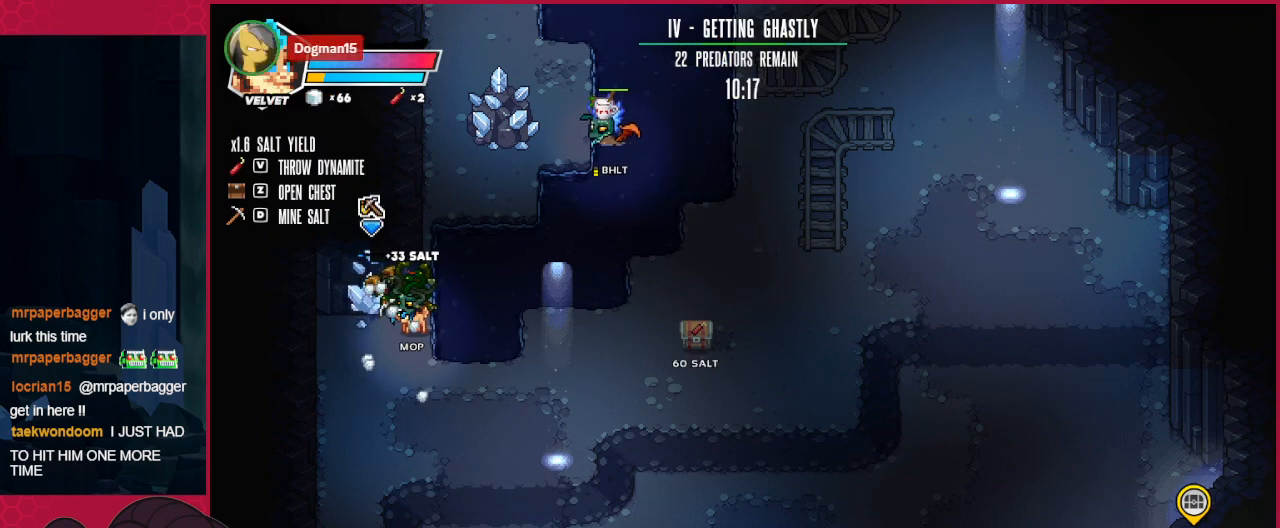
{"keys": ["down"], "events": []}
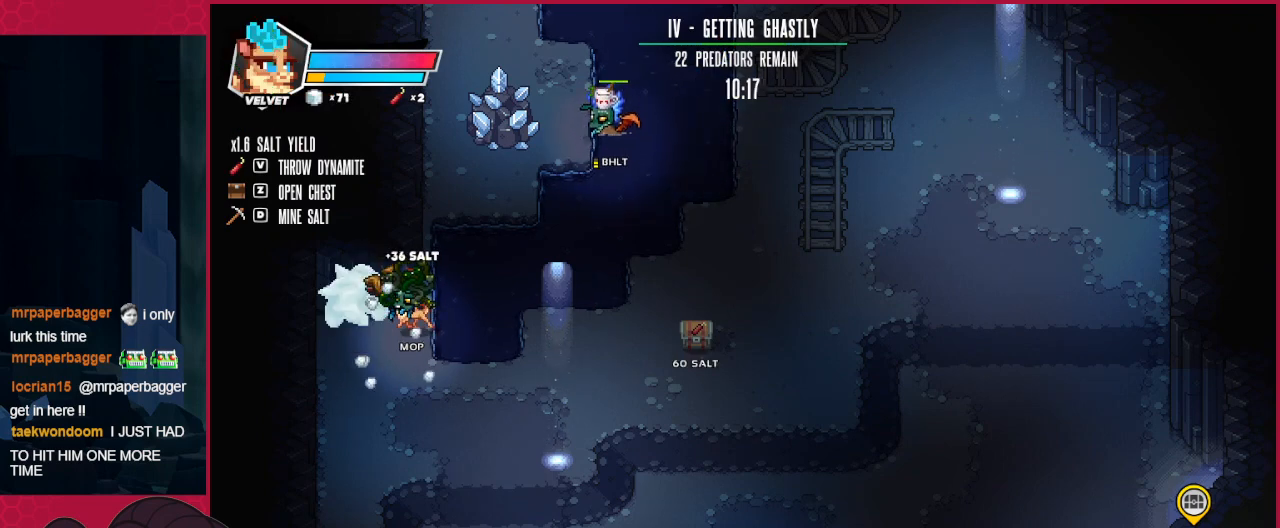
{"keys": ["right"], "events": [[68, "right", "down"], [309, "down", "up"]]}
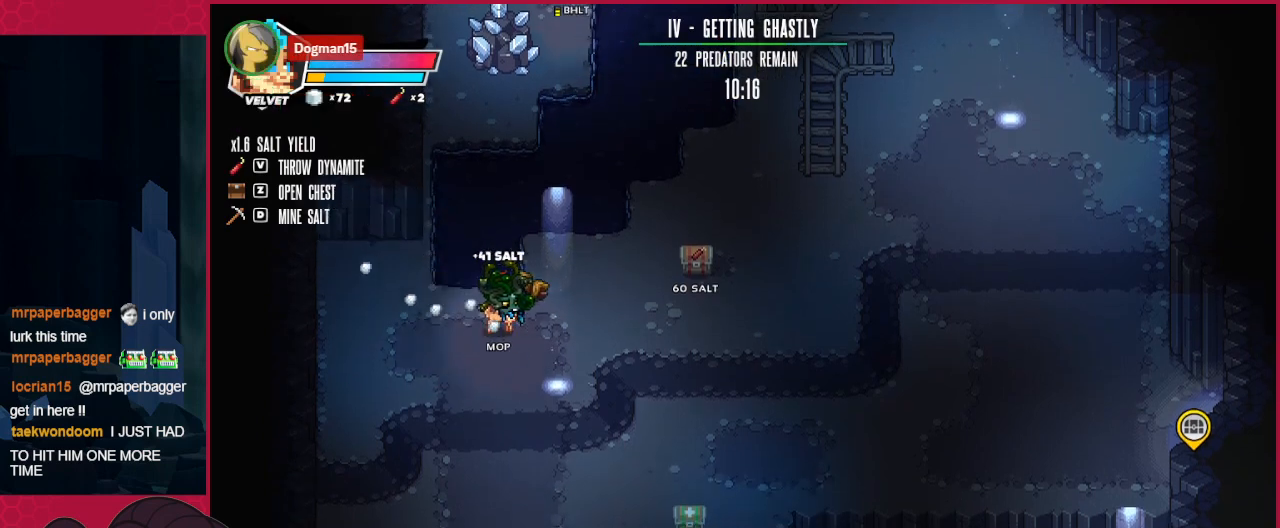
{"keys": ["right", "up"], "events": [[69, "up", "down"]]}
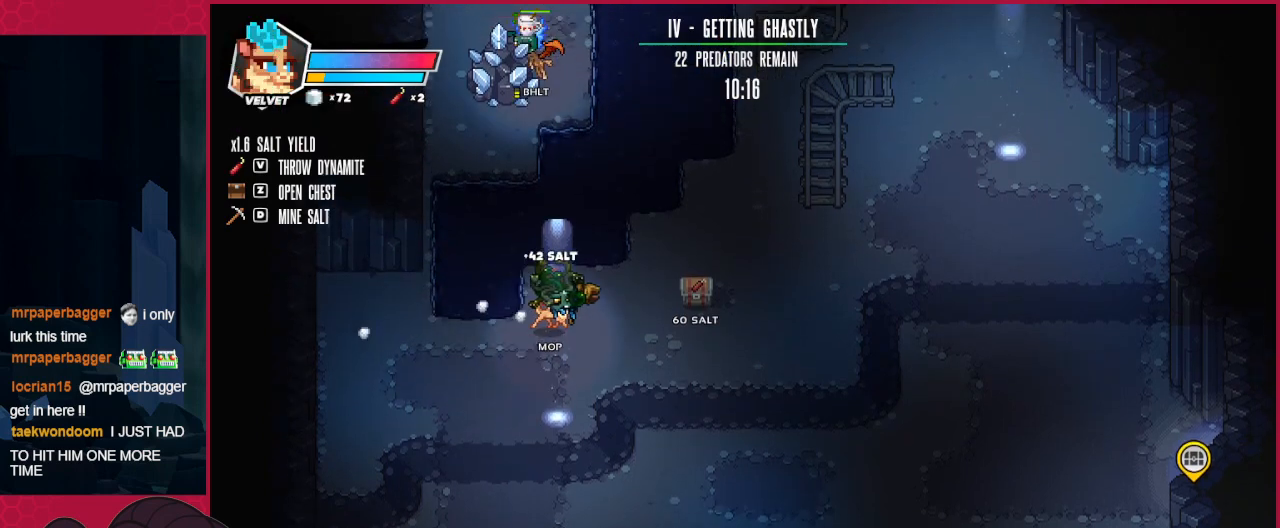
{"keys": ["right", "up"], "events": [[69, "up", "up"], [172, "a", "down"], [275, "up", "down"], [344, "a", "up"]]}
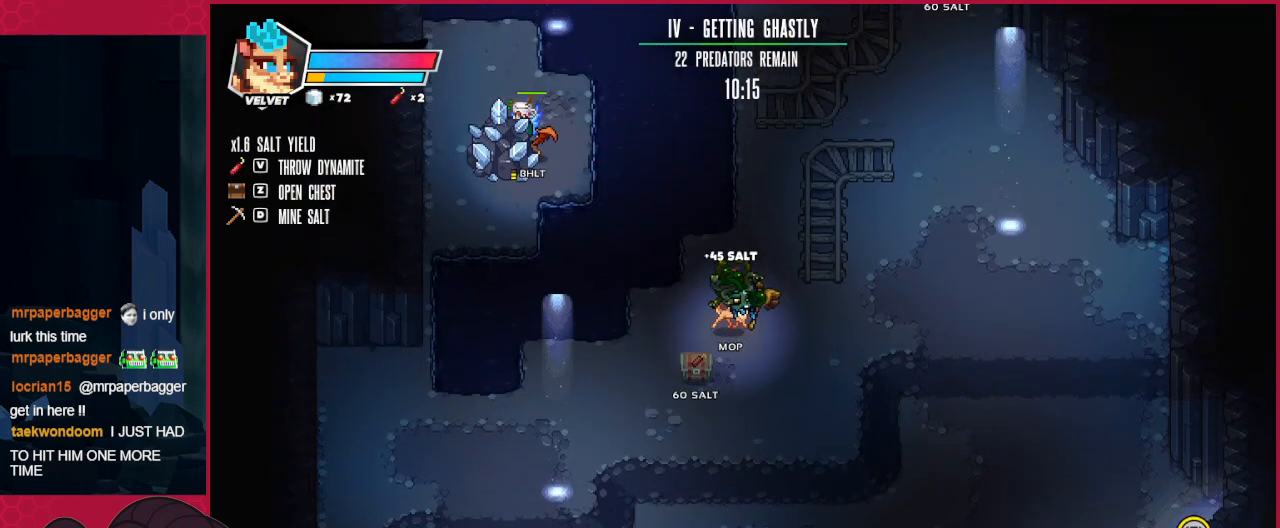
{"keys": ["right"], "events": [[69, "up", "up"]]}
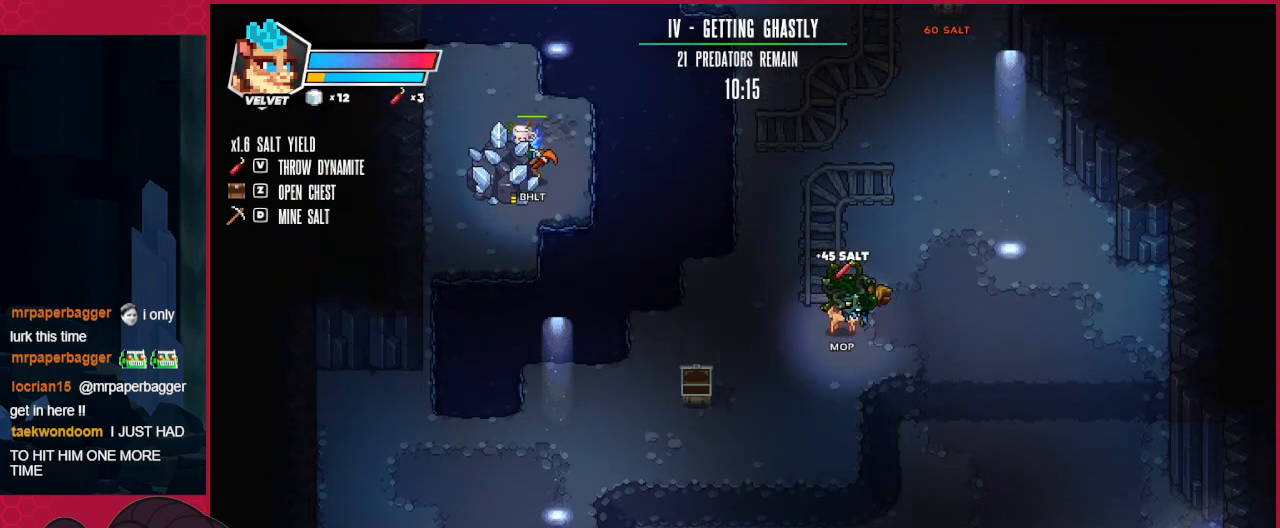
{"keys": ["down", "right"], "events": [[173, "down", "down"]]}
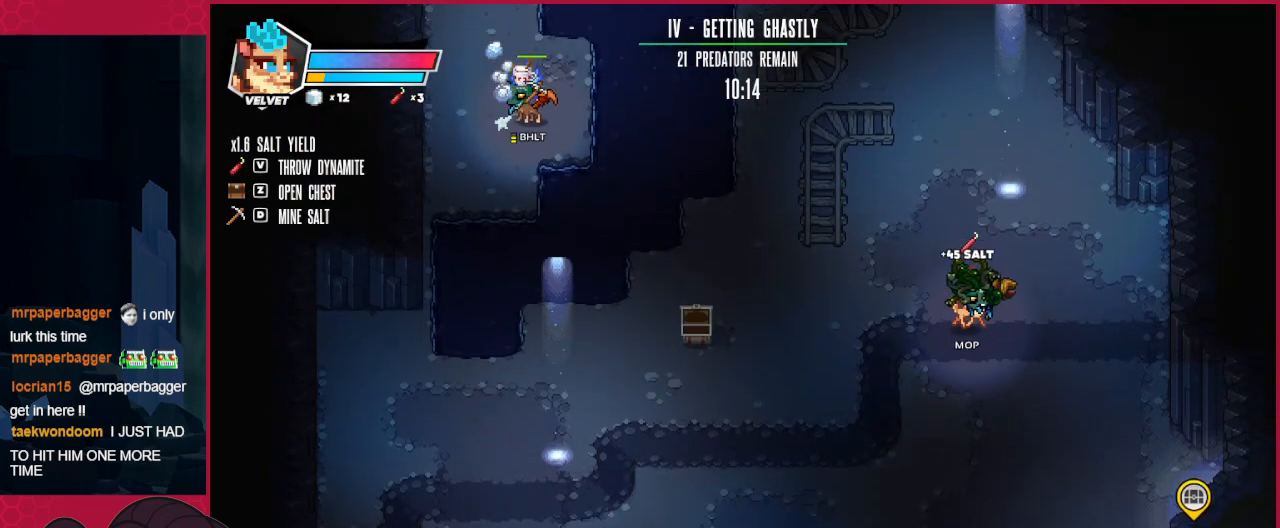
{"keys": ["down", "right"], "events": []}
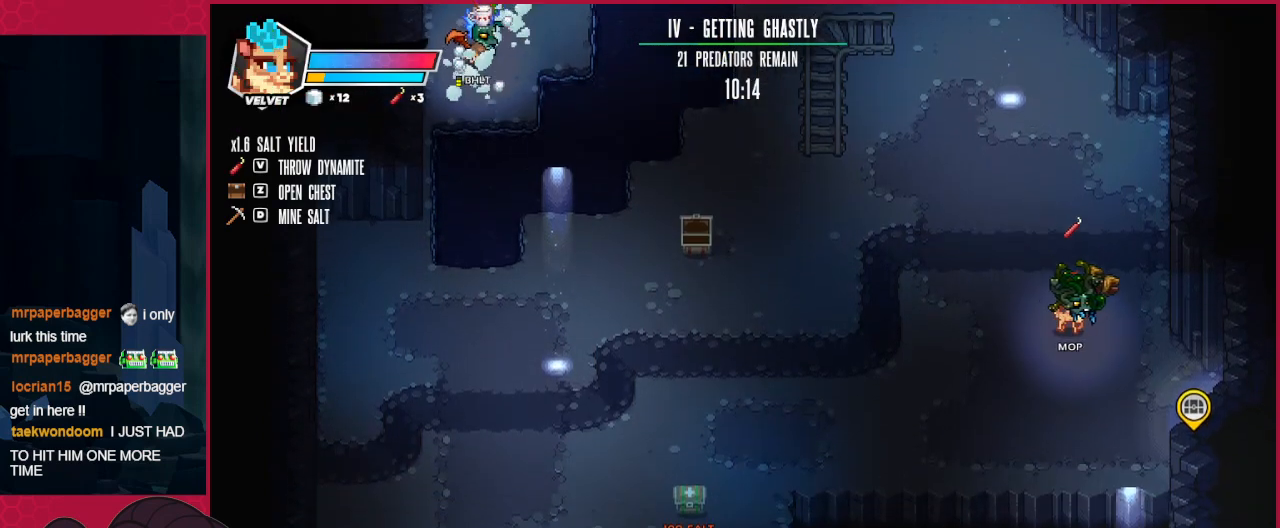
{"keys": ["right"], "events": [[413, "down", "up"]]}
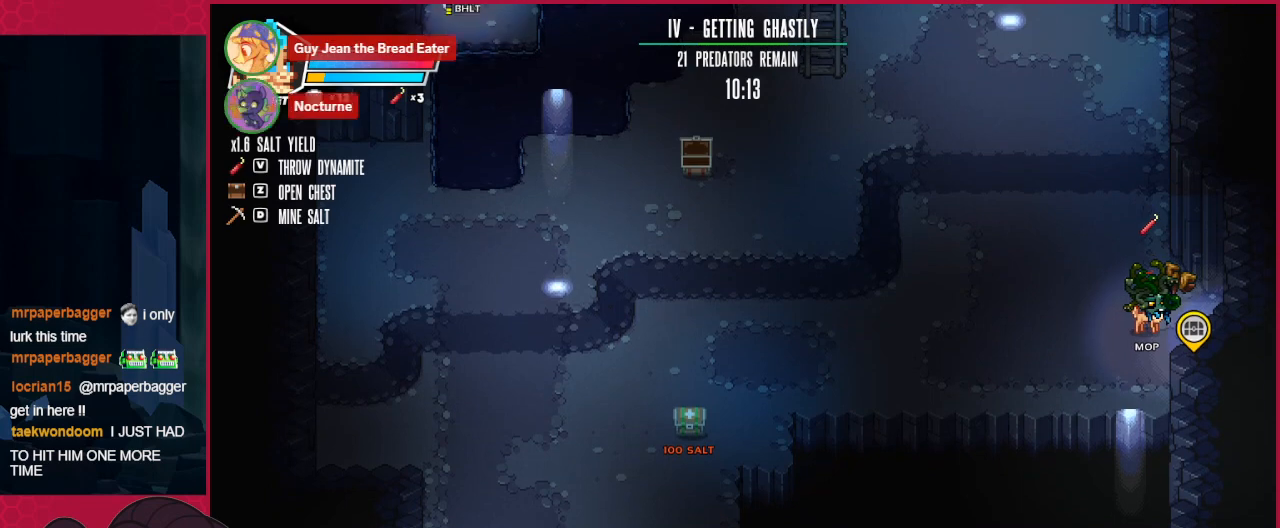
{"keys": [], "events": [[310, "right", "up"]]}
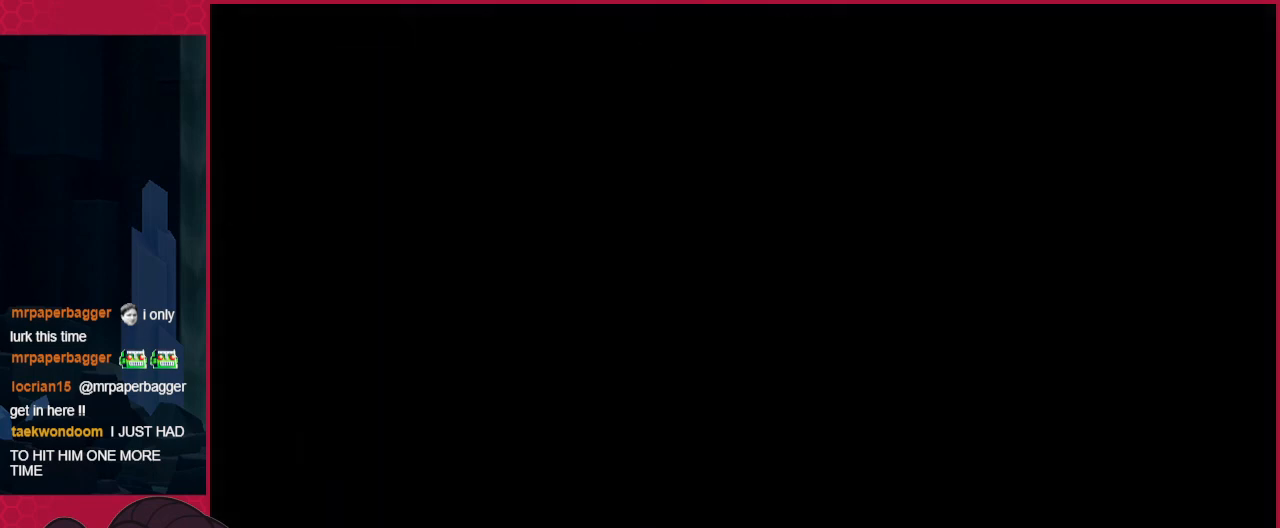
{"keys": [], "events": []}
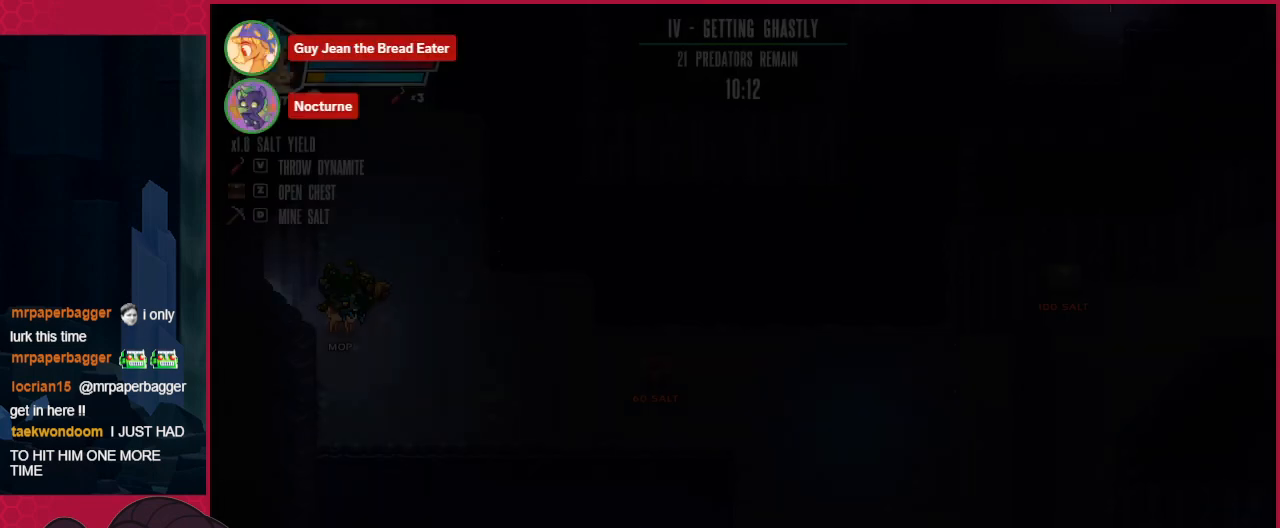
{"keys": [], "events": []}
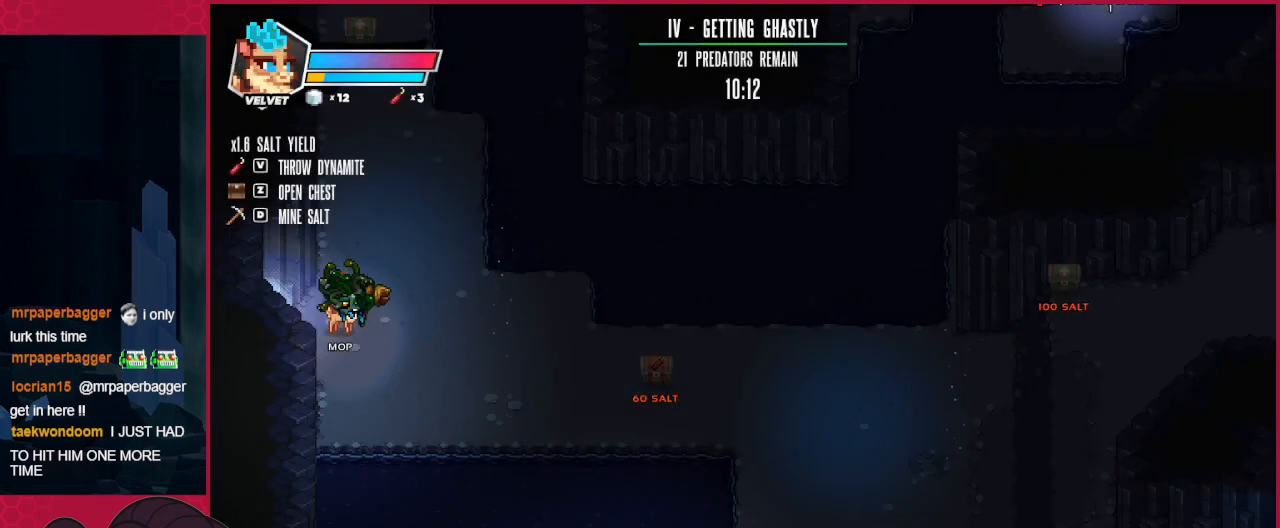
{"keys": ["right"], "events": [[34, "right", "down"], [241, "down", "down"], [413, "down", "up"]]}
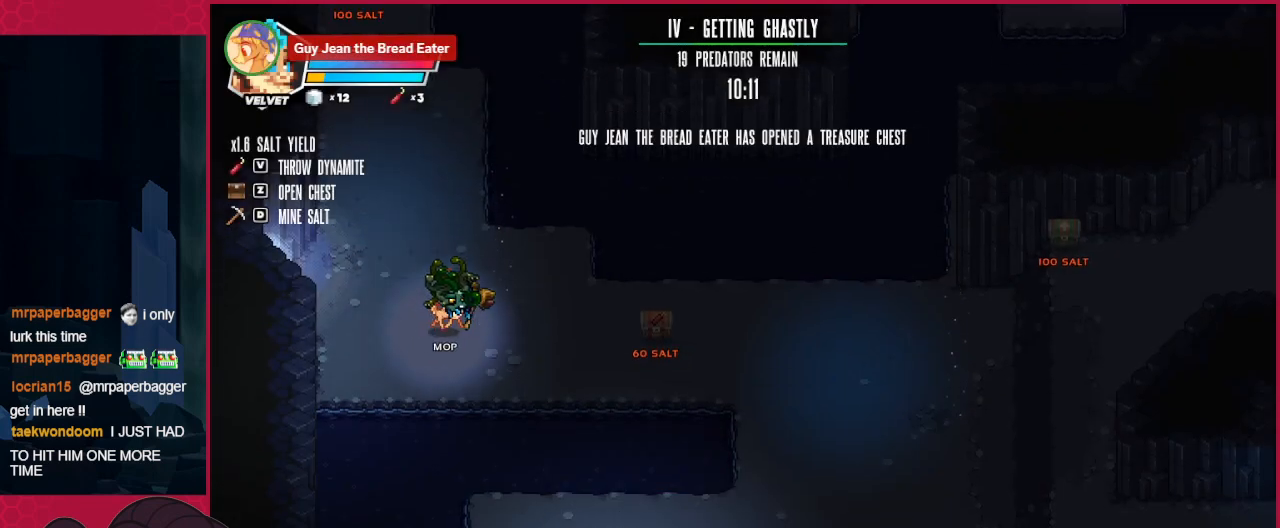
{"keys": ["down", "right"], "events": [[275, "down", "down"]]}
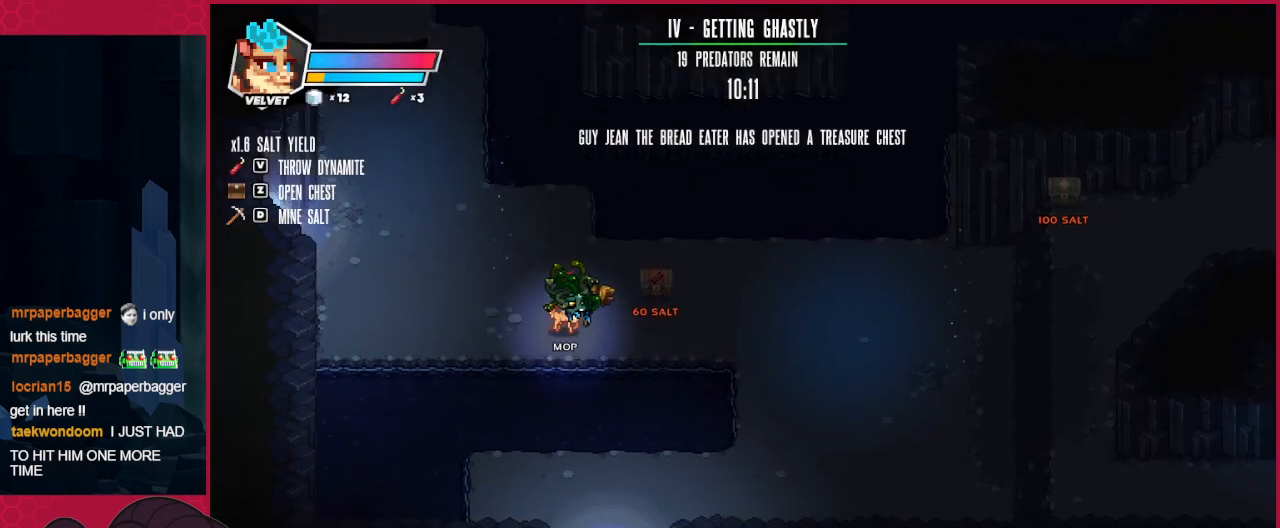
{"keys": ["down", "right"], "events": []}
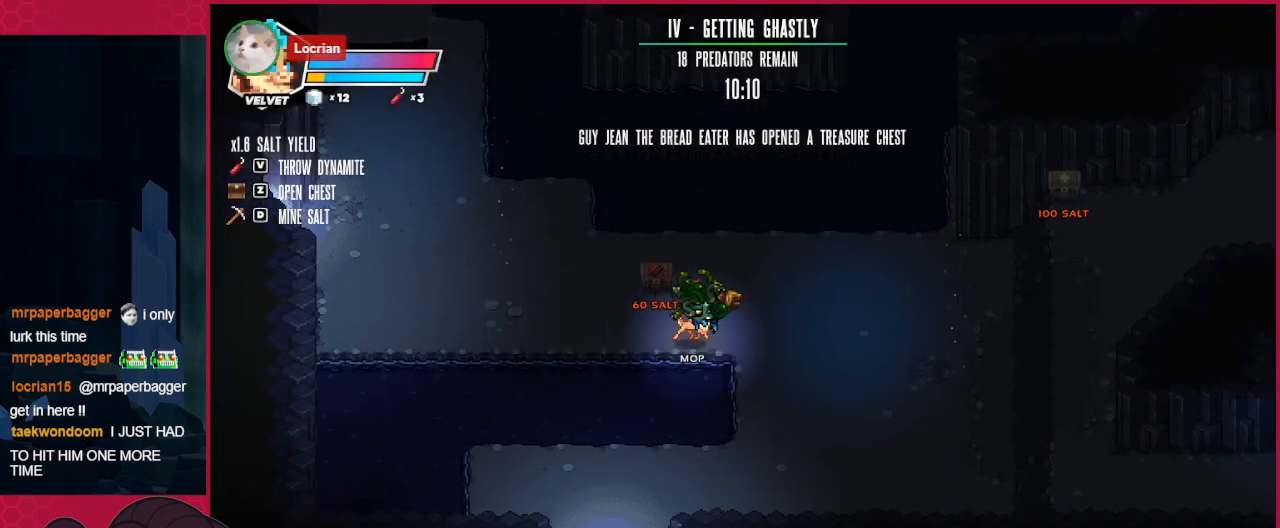
{"keys": ["right"], "events": [[517, "down", "up"]]}
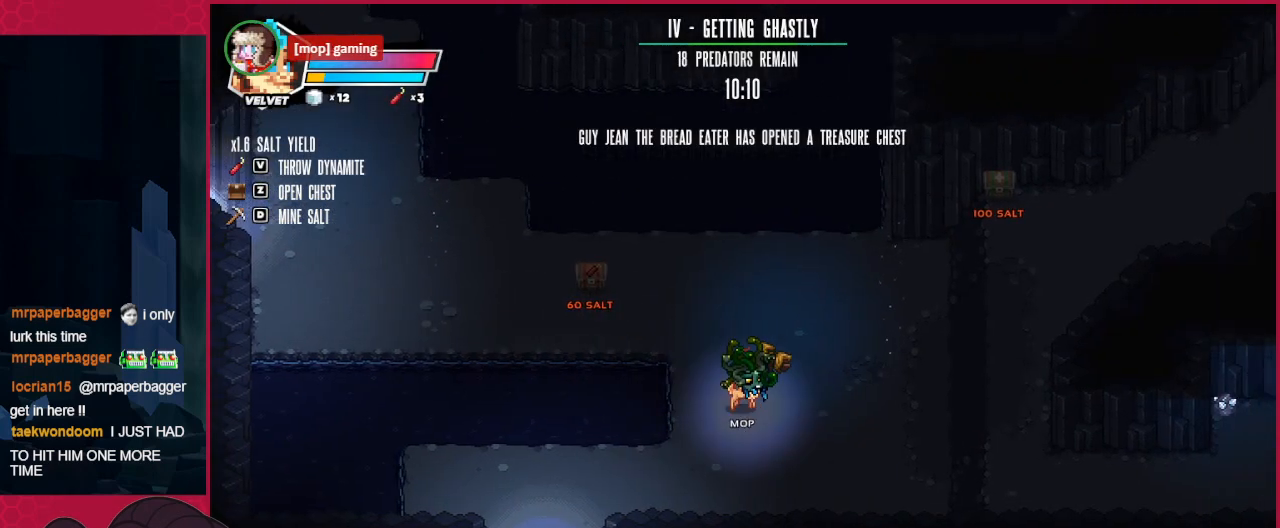
{"keys": ["right"], "events": []}
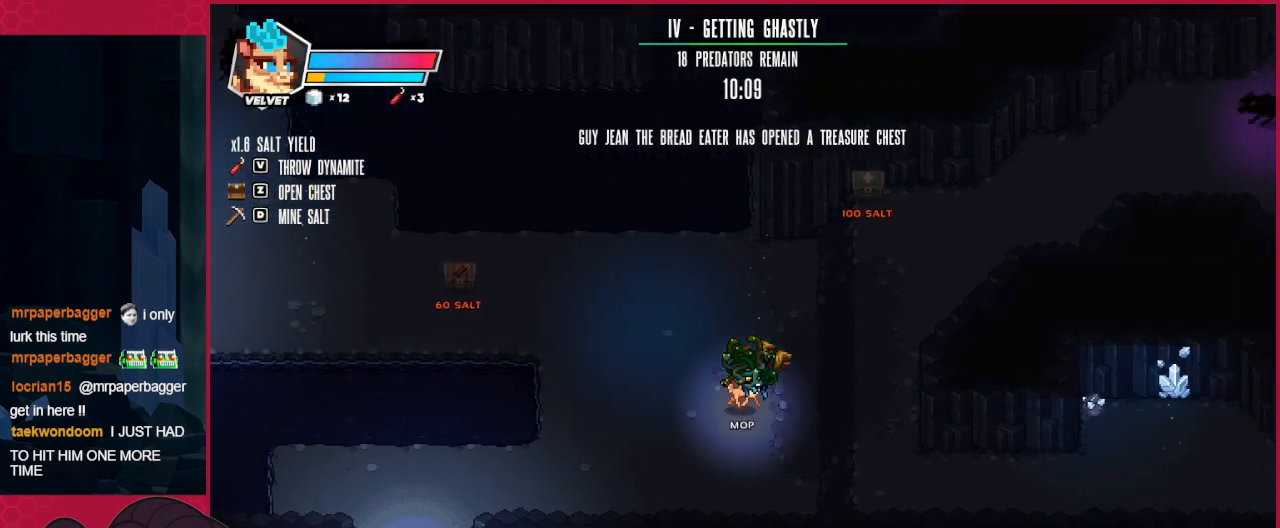
{"keys": ["right", "up"], "events": [[69, "up", "down"]]}
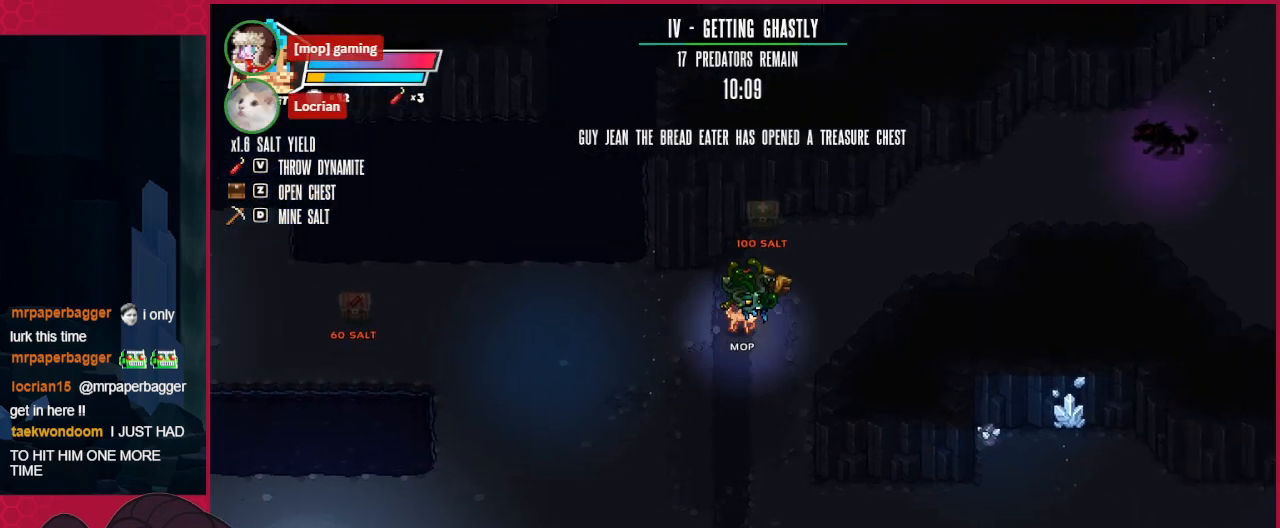
{"keys": [], "events": [[276, "up", "up"], [413, "down", "down"], [482, "down", "up"], [482, "right", "up"]]}
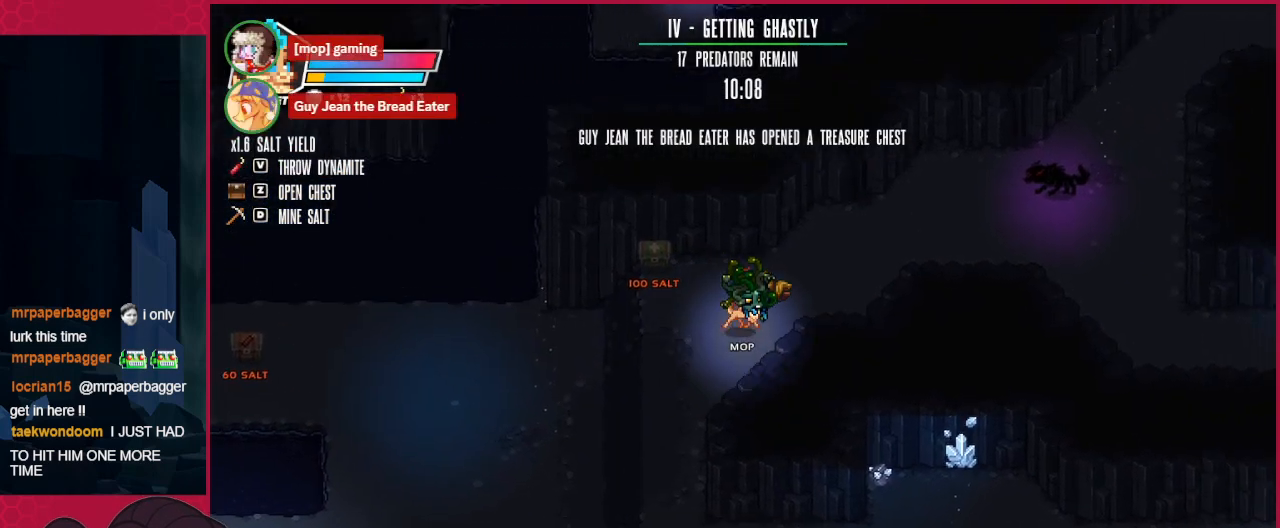
{"keys": [], "events": [[275, "up", "down"], [413, "up", "up"]]}
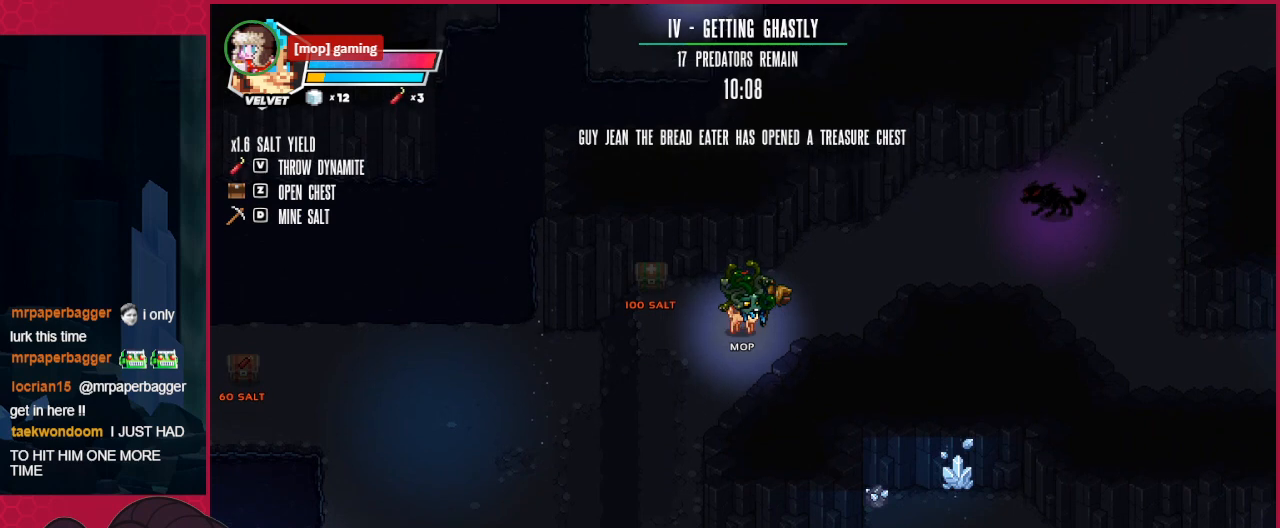
{"keys": ["up"], "events": [[345, "up", "down"]]}
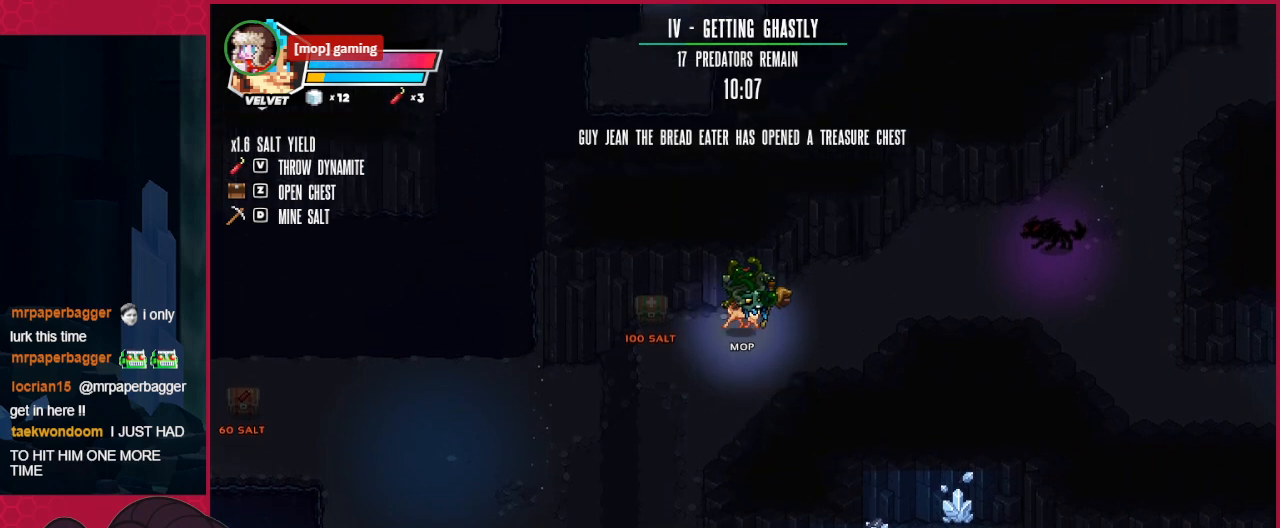
{"keys": ["up"], "events": [[35, "up", "up"], [69, "right", "down"], [276, "up", "down"], [310, "right", "up"]]}
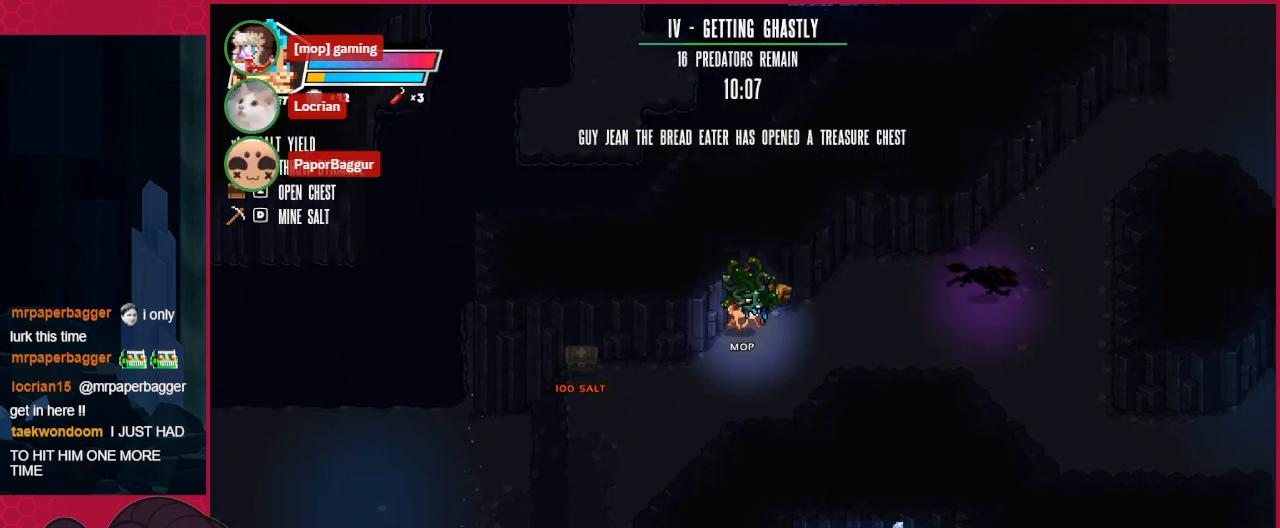
{"keys": ["right"], "events": [[103, "right", "down"], [103, "up", "up"]]}
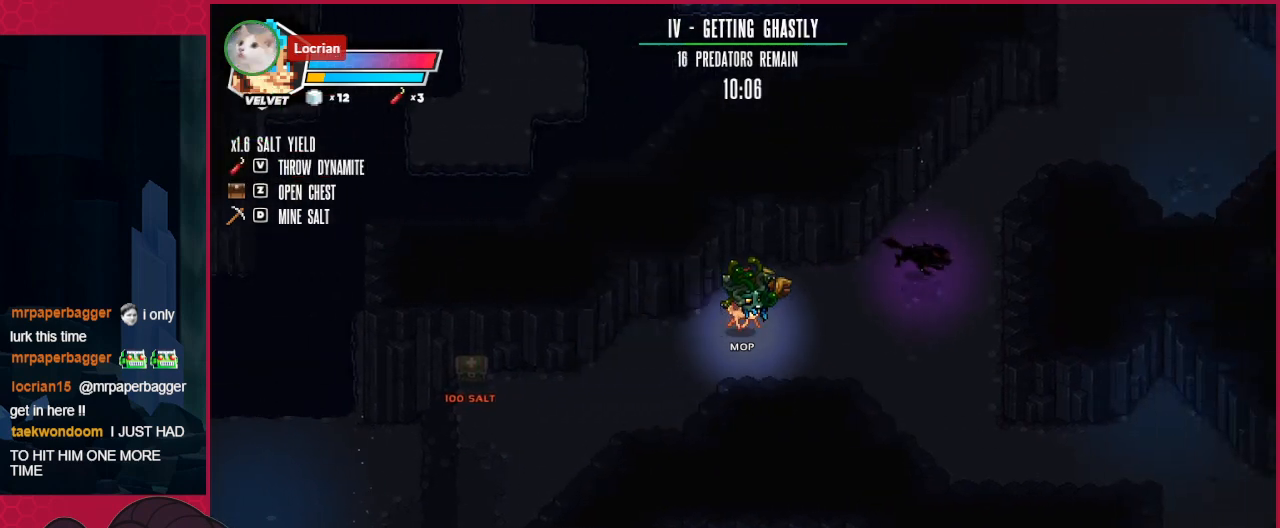
{"keys": ["down", "right"], "events": [[103, "right", "up"], [447, "down", "down"], [447, "right", "down"]]}